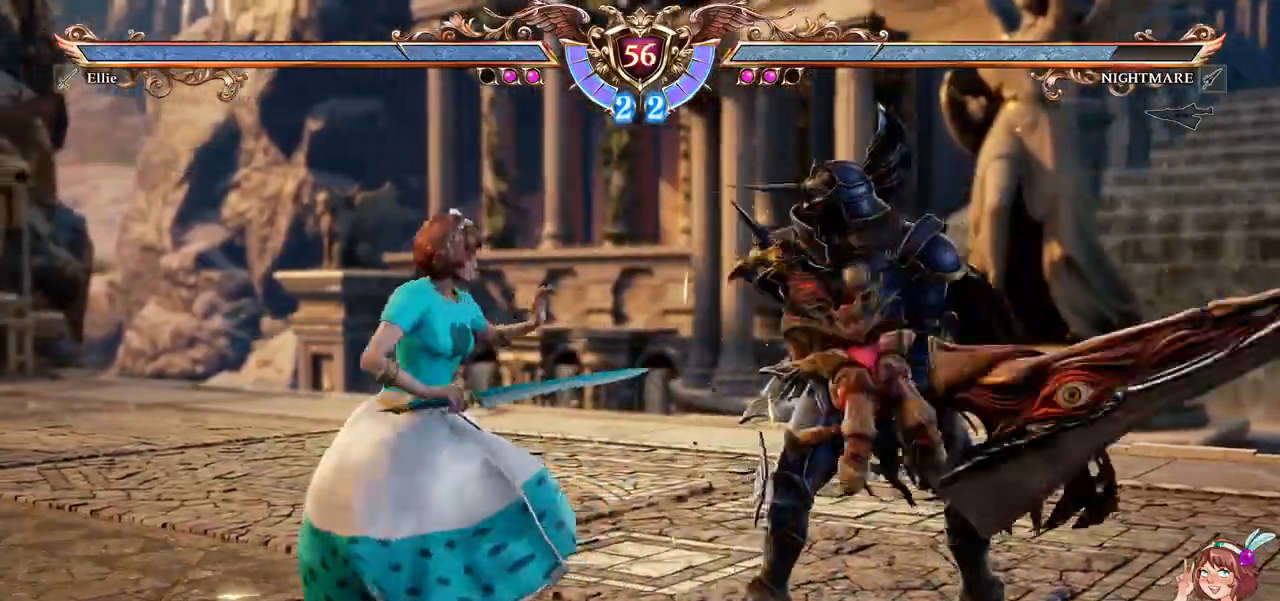
Gameplay with a controller (Xbox layout); each line is a JSON object with the inputs held at the frame after it. "events" lists button and stick changes between this image and that frame as [ms after this image, input, new state], when the widget could be followed in between. Not read: L3 R2 R3 SELECT START.
{"buttons": [], "left_stick": "center", "right_stick": "center"}
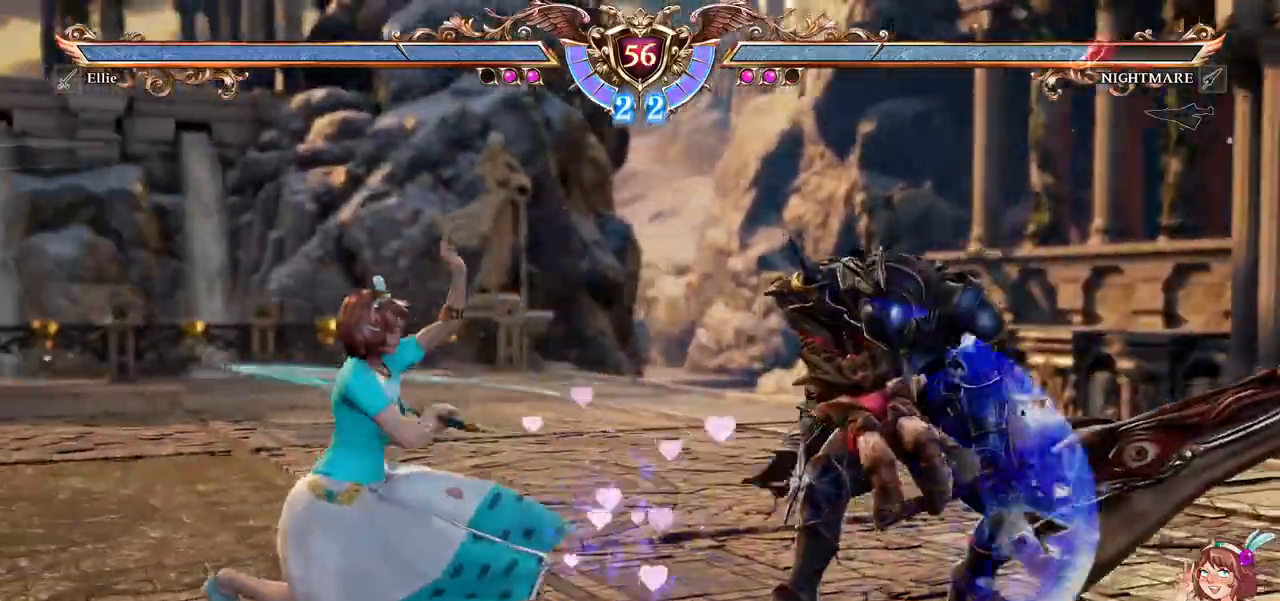
{"buttons": [], "left_stick": "center", "right_stick": "center", "events": [[133, "B", "down"], [200, "B", "up"], [267, "Y", "down"], [383, "Y", "up"]]}
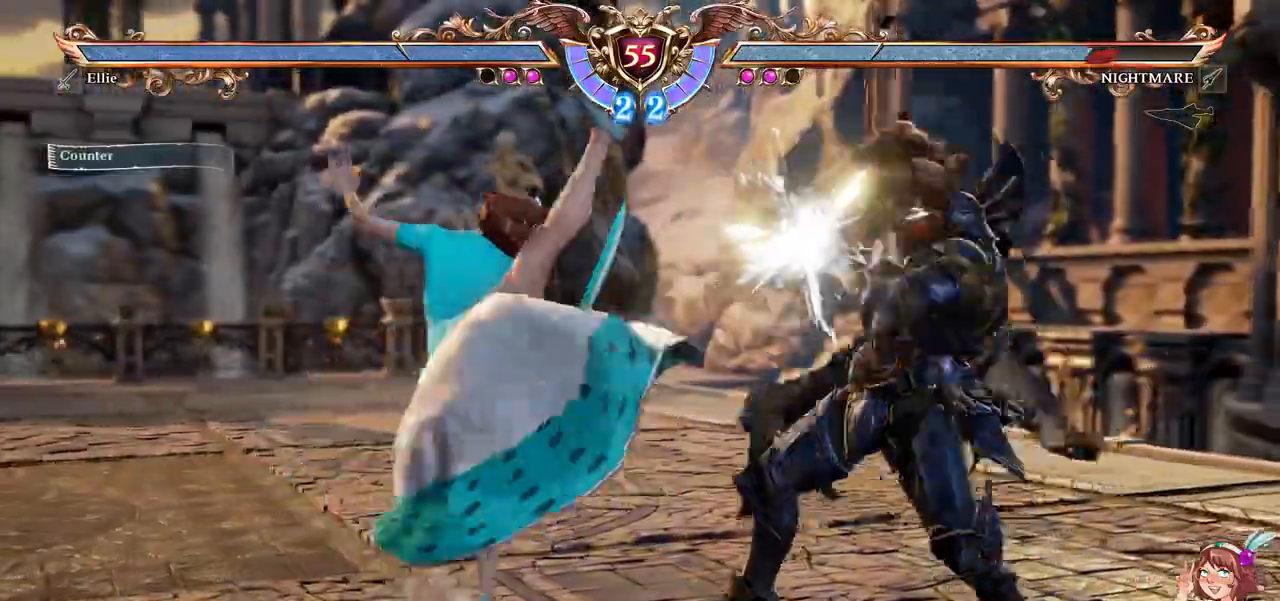
{"buttons": [], "left_stick": "center", "right_stick": "center", "events": []}
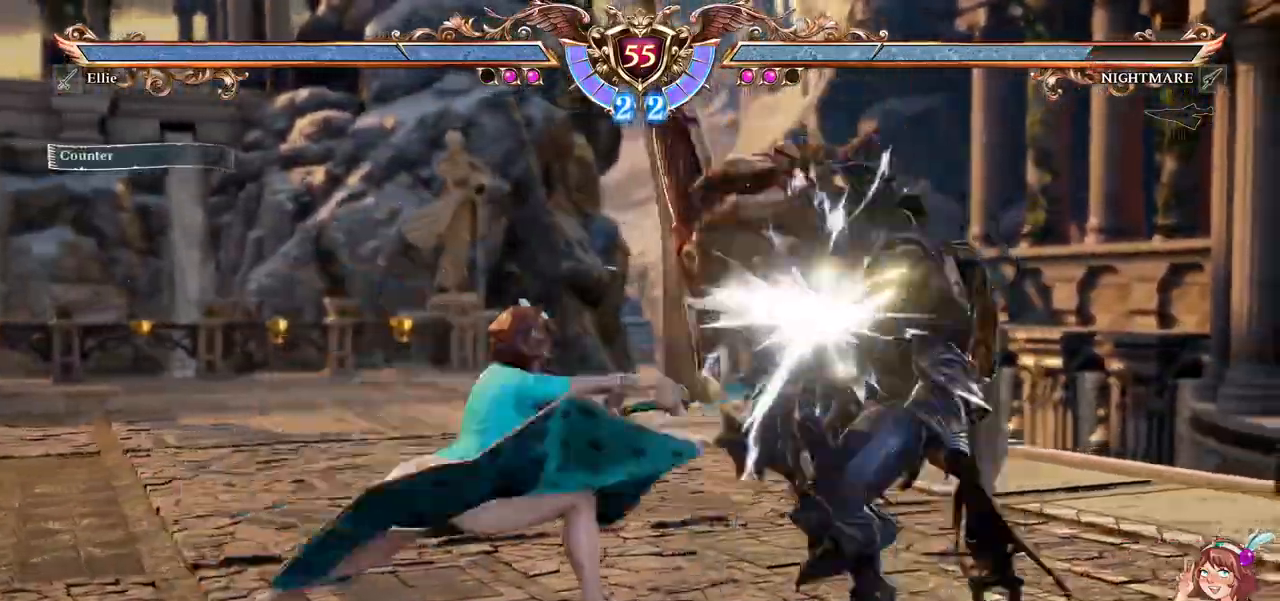
{"buttons": ["B", "Y", "DPAD_LEFT"], "left_stick": "center", "right_stick": "center"}
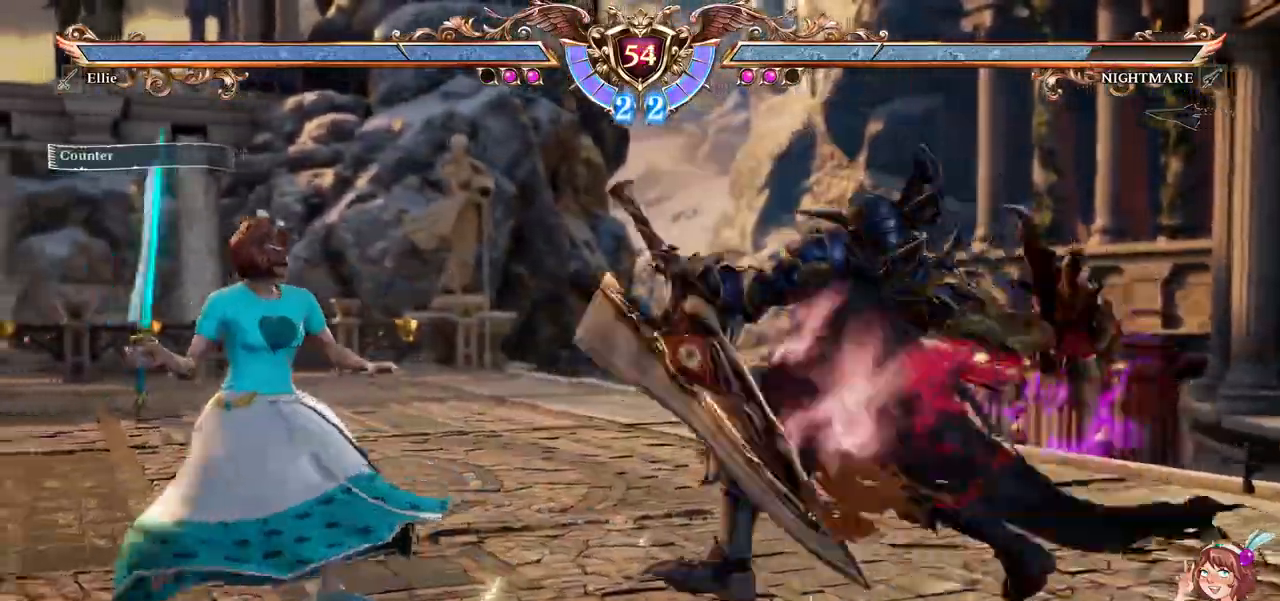
{"buttons": ["A"], "left_stick": "center", "right_stick": "center", "events": [[17, "DPAD_LEFT", "up"], [33, "B", "up"], [50, "Y", "up"], [133, "A", "down"]]}